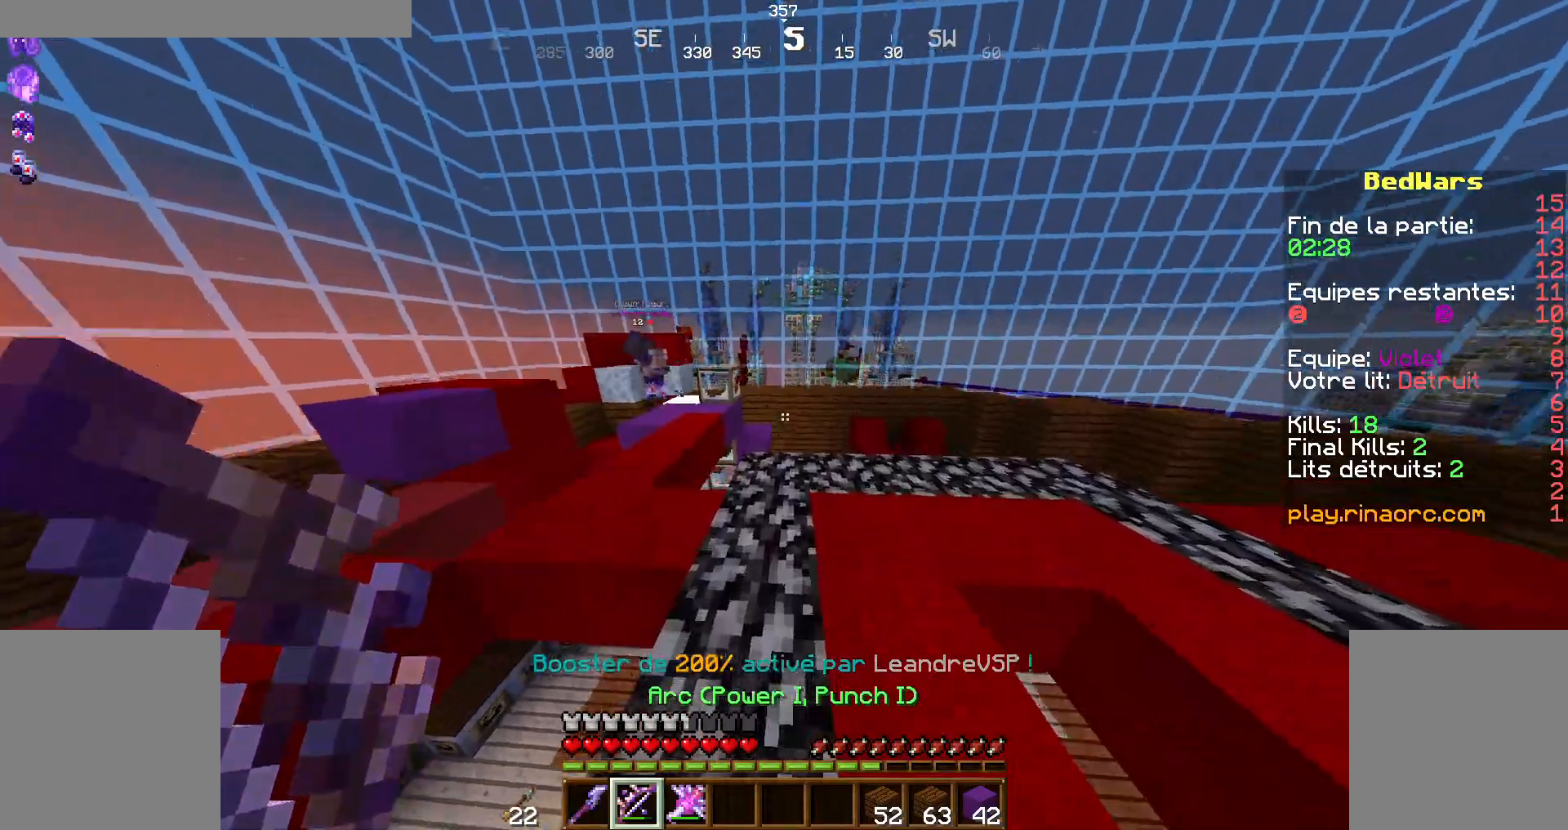
Gameplay with keyboard and mouse; each line is a JSON object with the keys and mouse buttons held at the frame after it. "events" lists presses ("down") and releases ("up") of "d", "q", "s", "shift", "space", "z", "mouse_left" and "mouse_right" between this image and that frame as [ms after this image, input, new state], when the widget could be followed in between. "mouse_left", "mouse_right" = the "left", "right" buttons of the "mouse" list. No other keys are recorded. Fast repeated clicks can show as one long hold. Not read: mouse_move.
{"keys": [], "mouse": [], "events": [[67, "q", "down"], [200, "d", "down"], [200, "q", "up"], [200, "z", "up"], [500, "d", "up"]]}
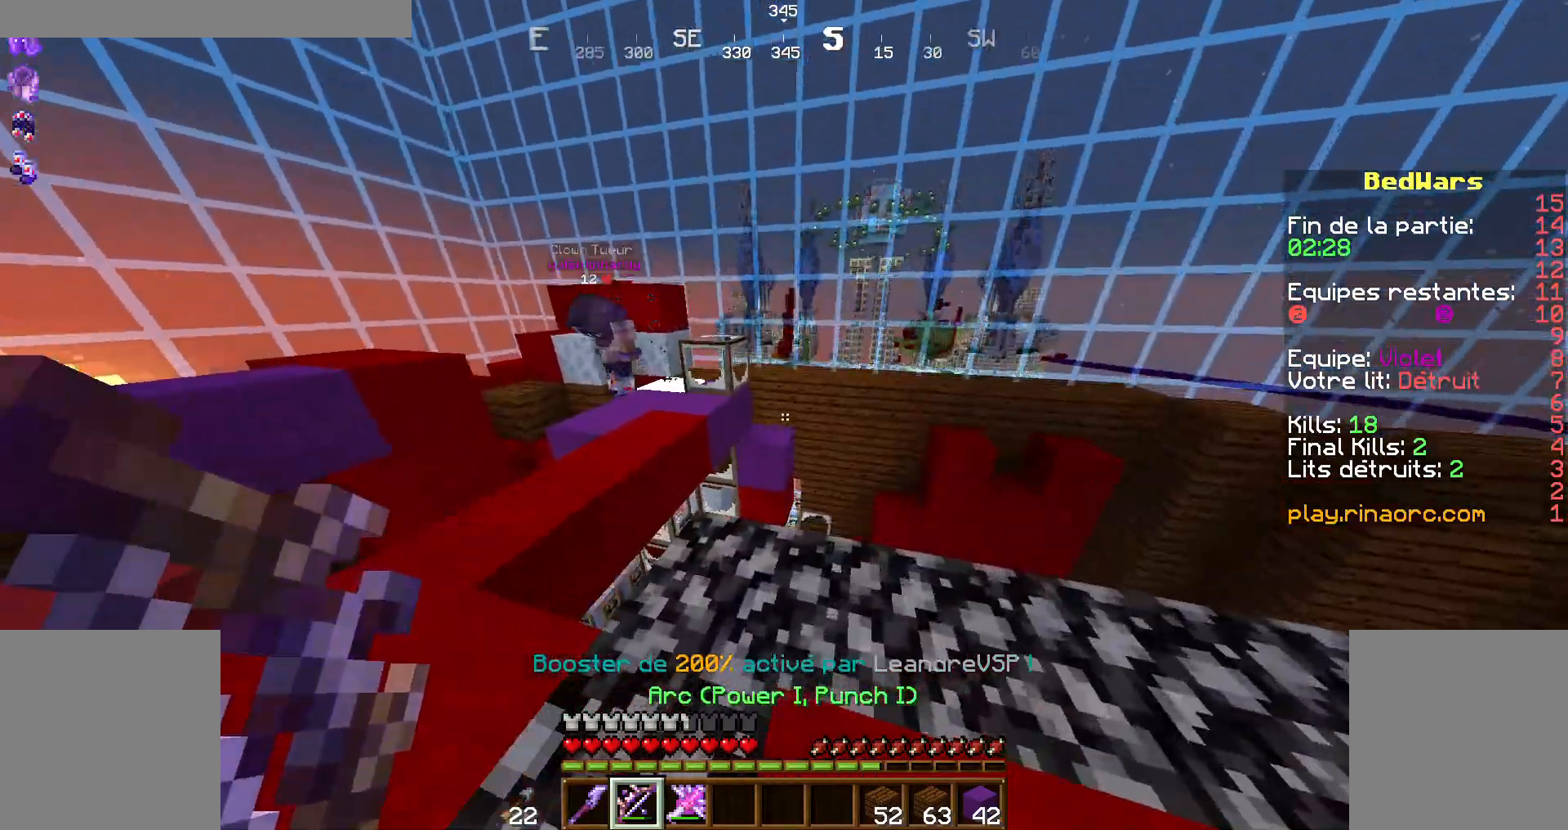
{"keys": [], "mouse": [], "events": [[100, "q", "down"], [134, "q", "up"]]}
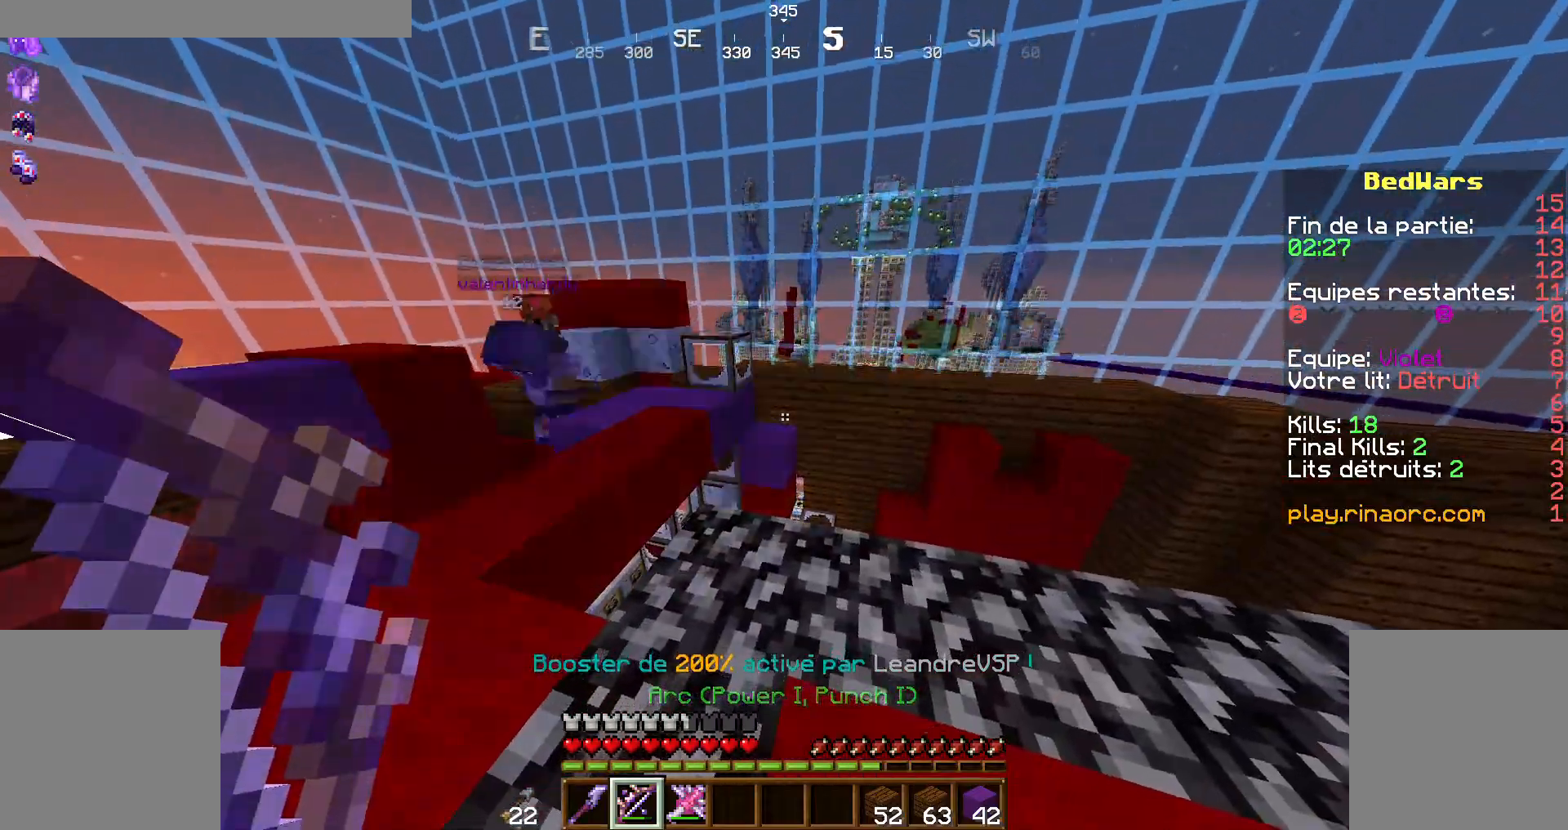
{"keys": [], "mouse": [], "events": []}
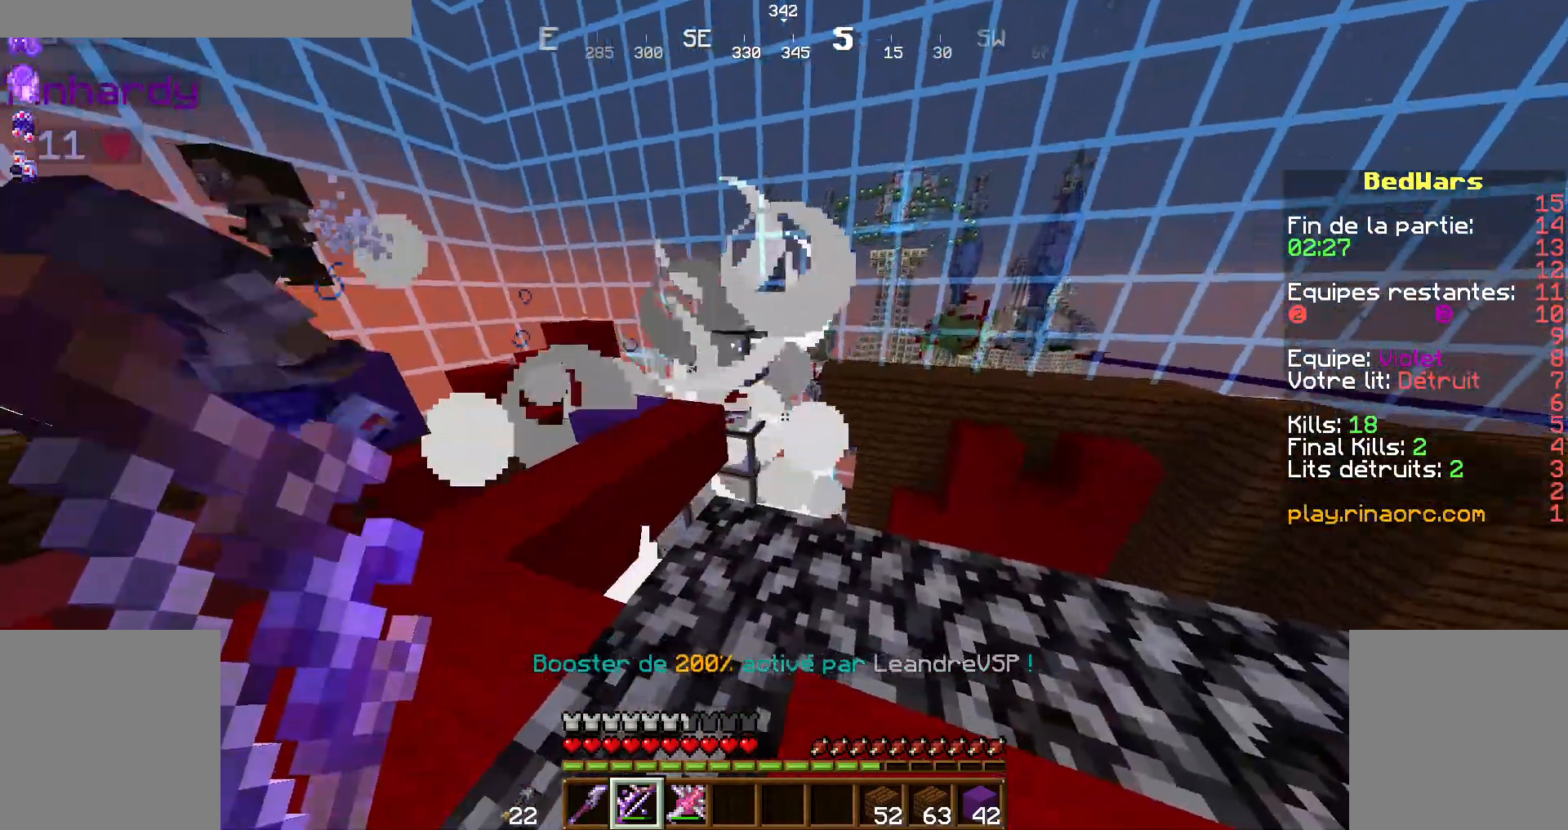
{"keys": [], "mouse": [], "events": []}
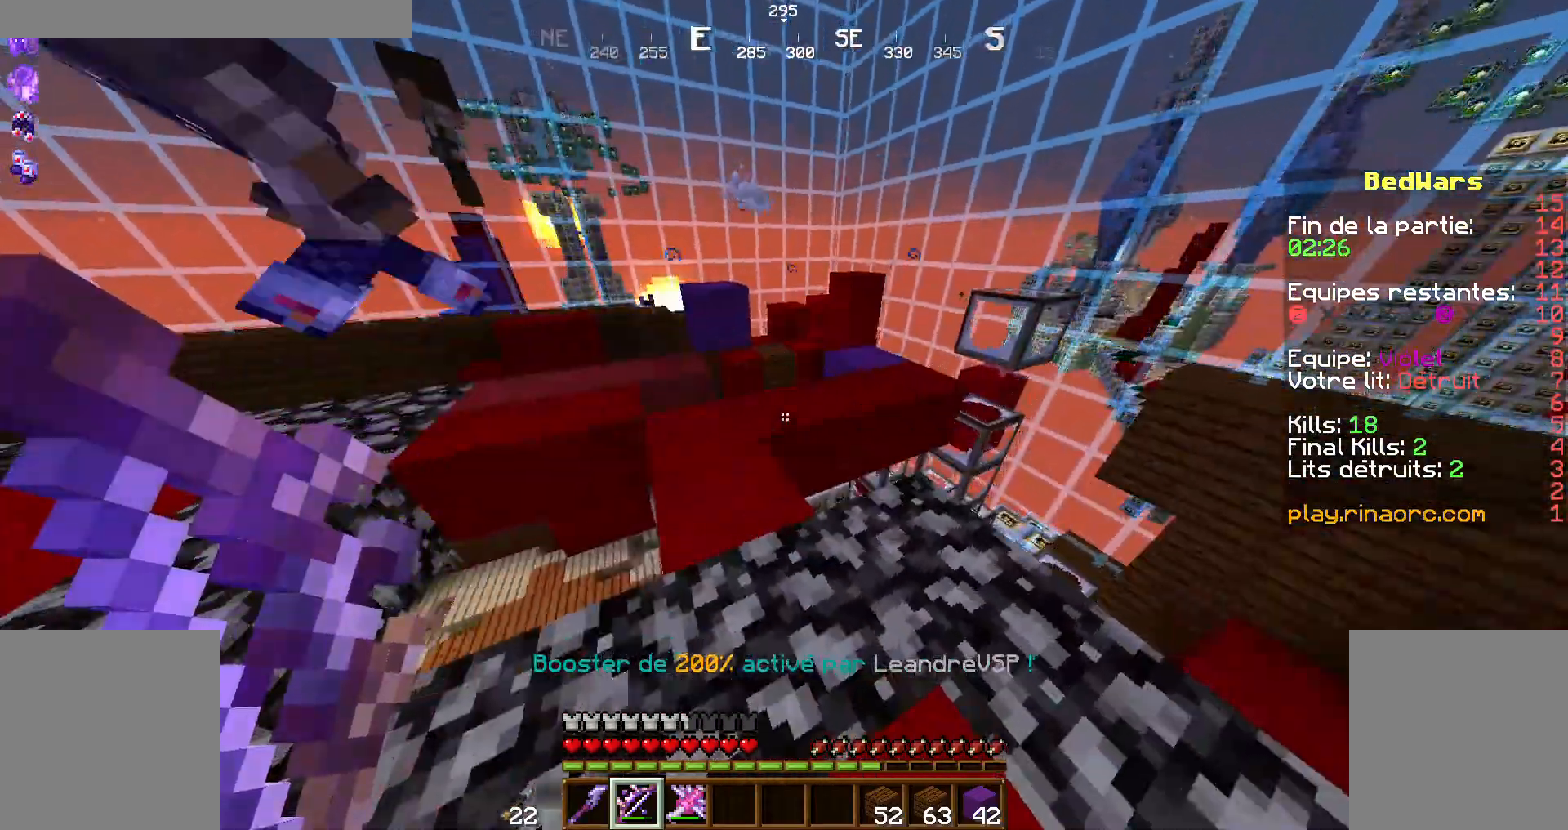
{"keys": ["z"], "mouse": []}
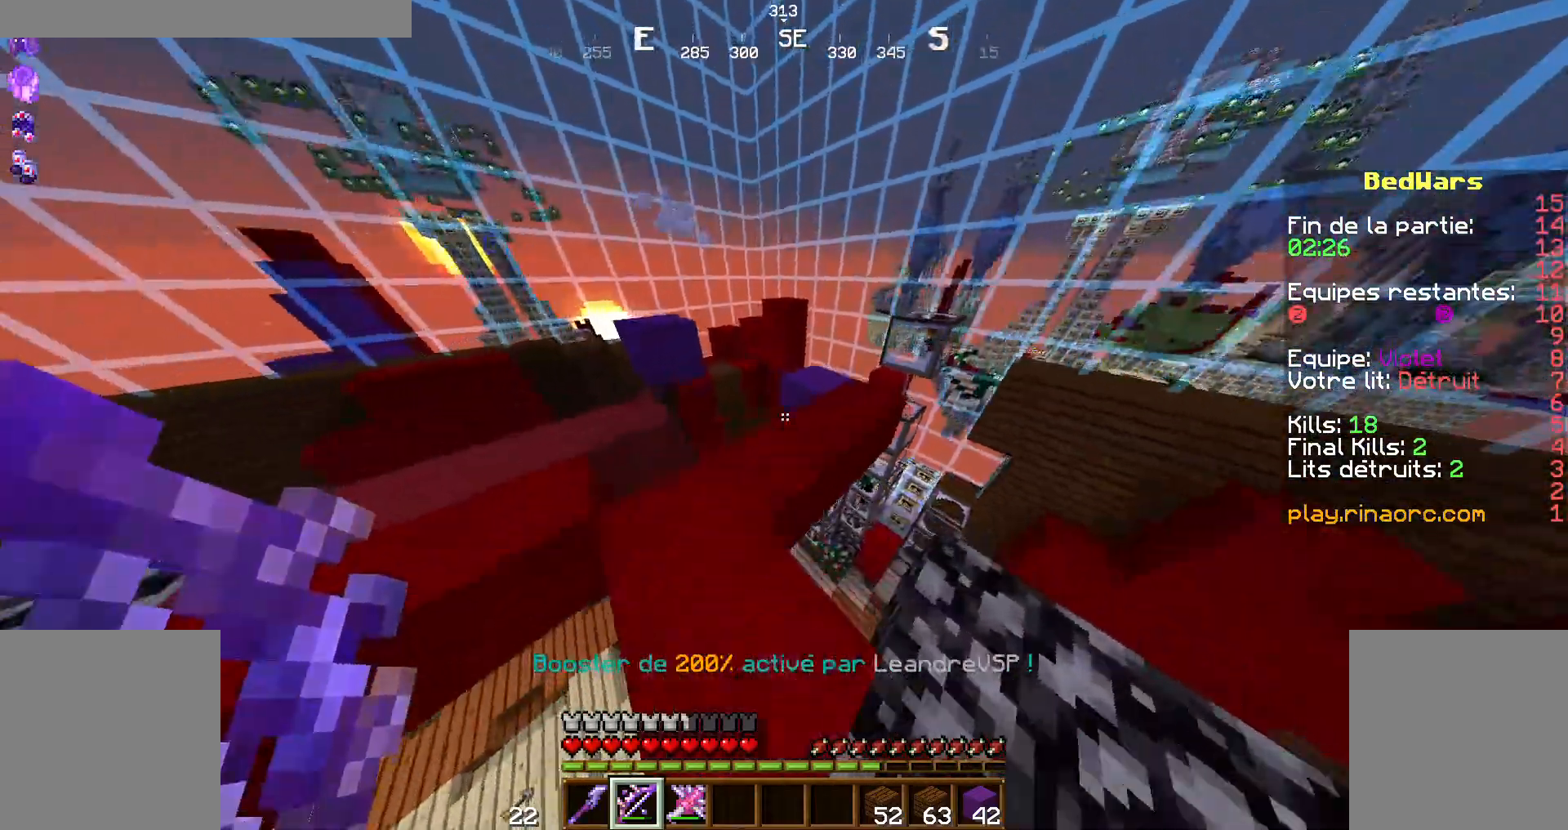
{"keys": ["z"], "mouse": [], "events": [[334, "d", "down"], [434, "d", "up"]]}
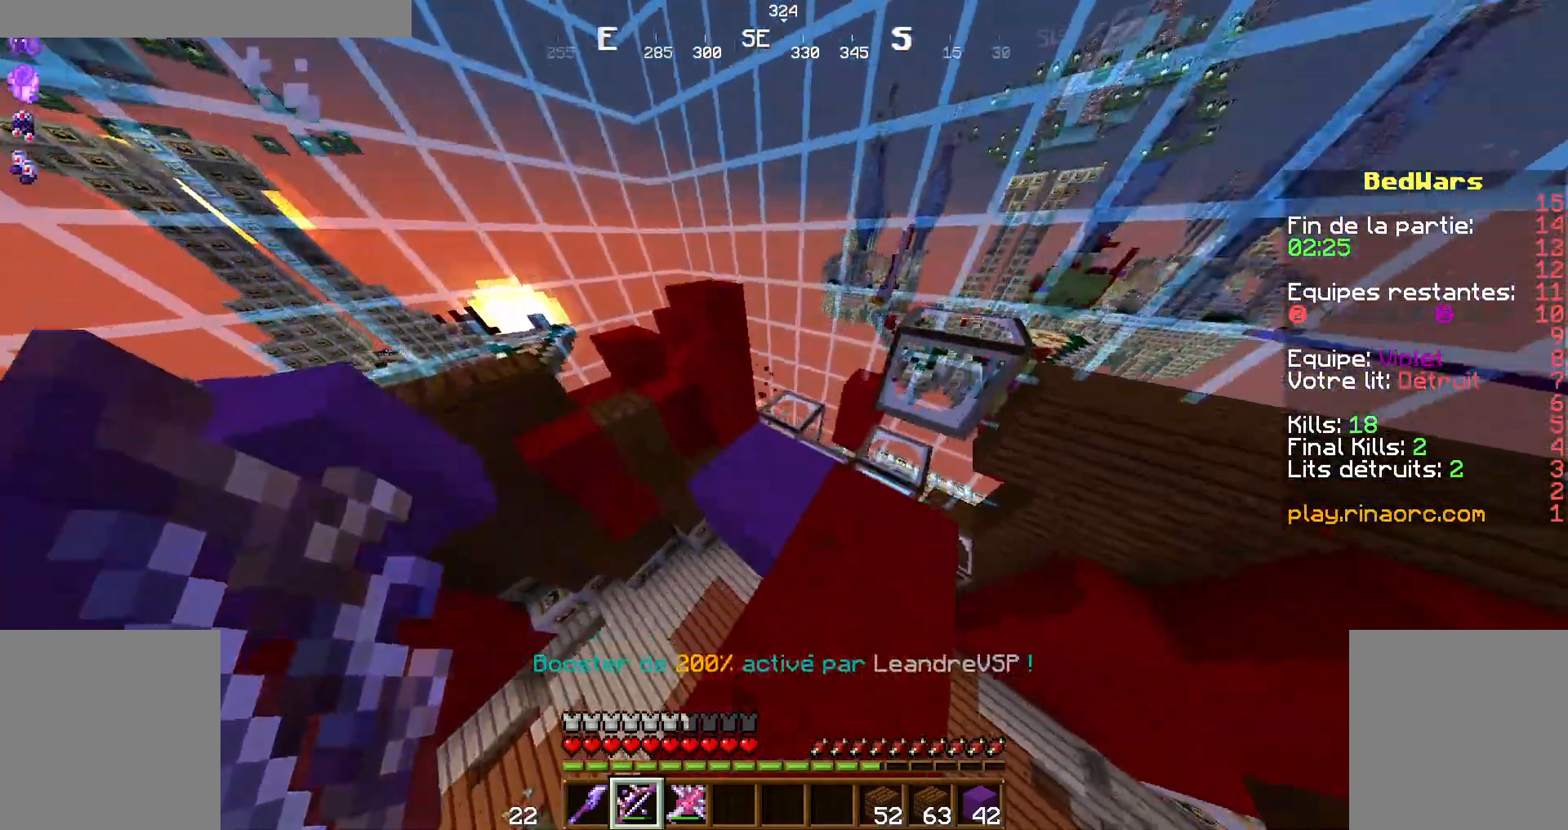
{"keys": ["shift"], "mouse": [], "events": [[200, "shift", "down"], [367, "z", "up"]]}
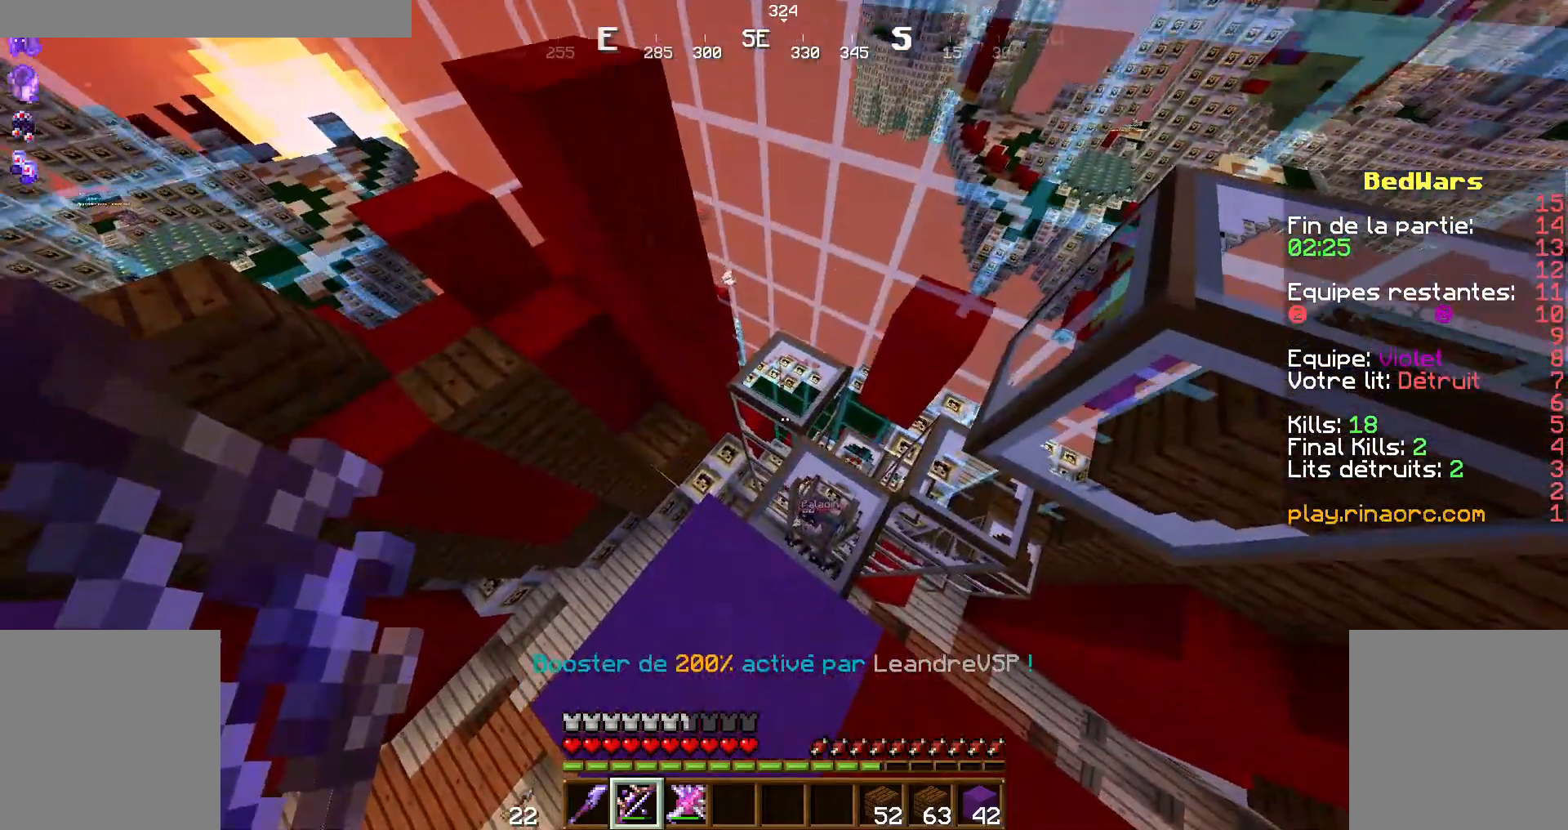
{"keys": ["shift"], "mouse": [], "events": []}
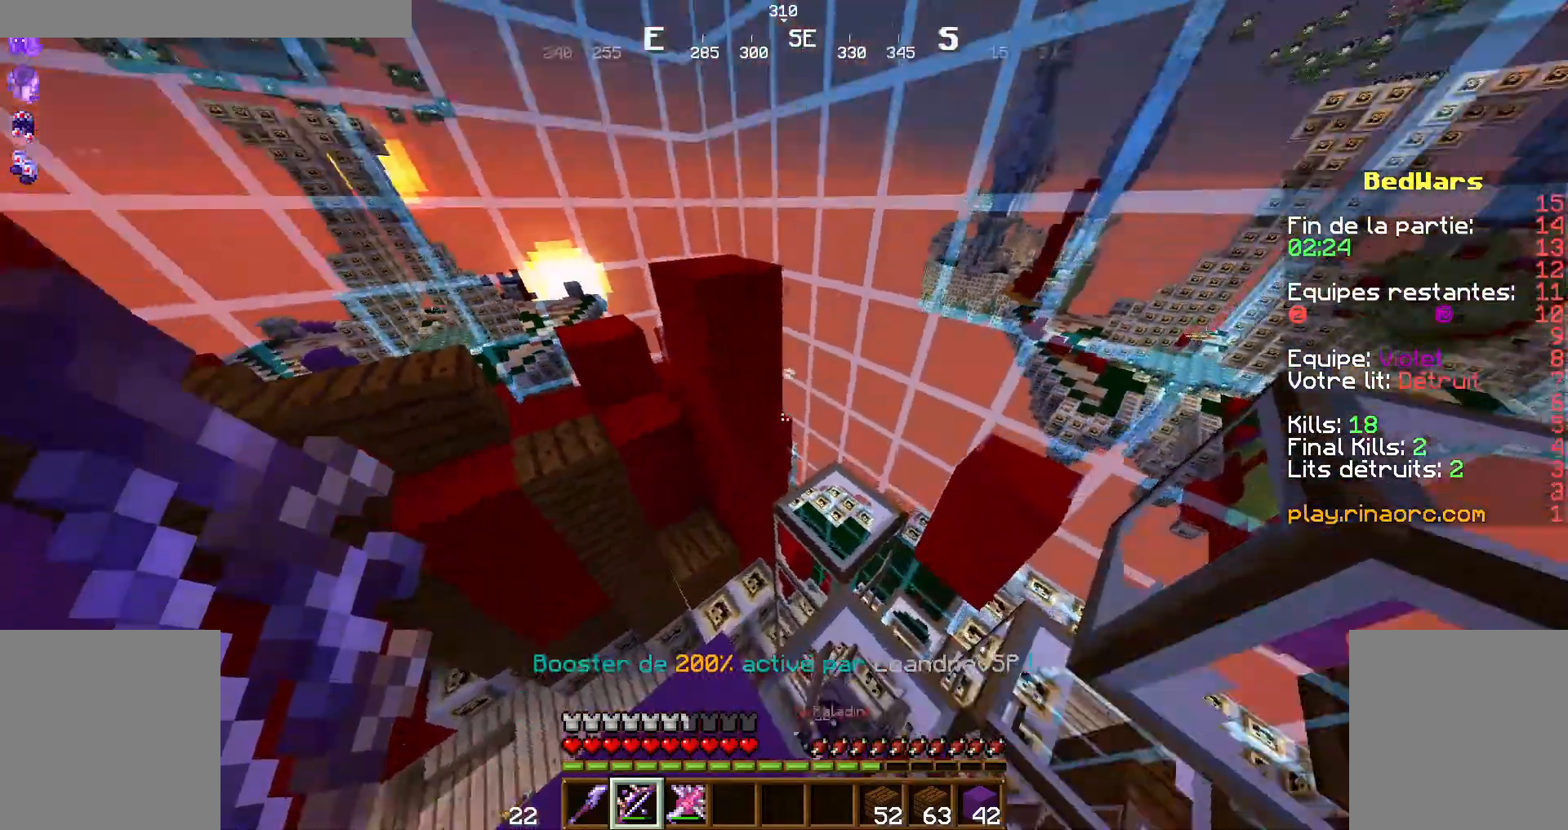
{"keys": ["shift"], "mouse": ["right"], "events": [[100, "mouse_right", "down"]]}
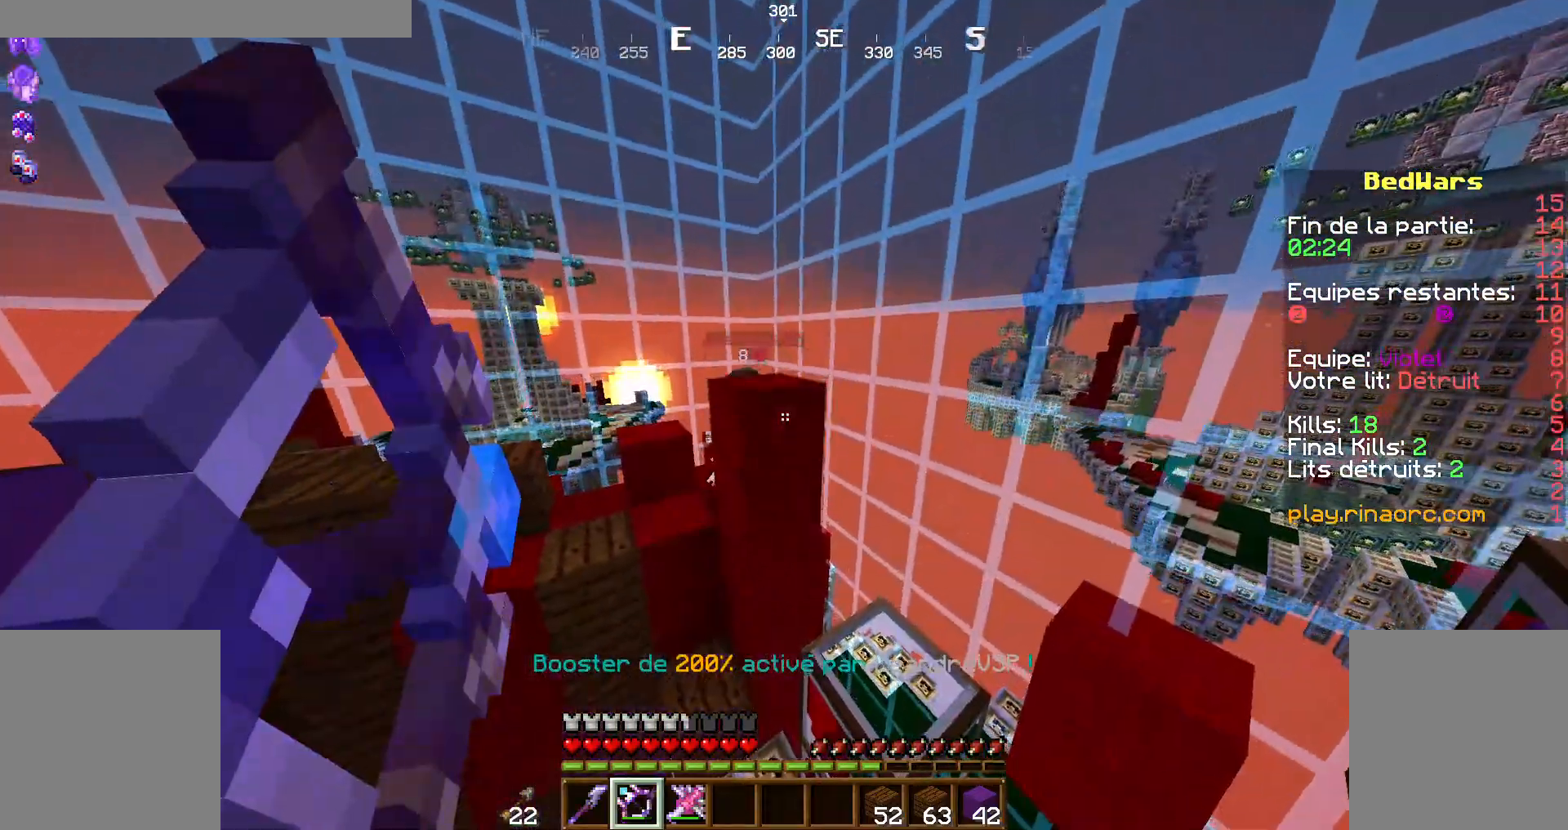
{"keys": ["shift"], "mouse": ["right"], "events": []}
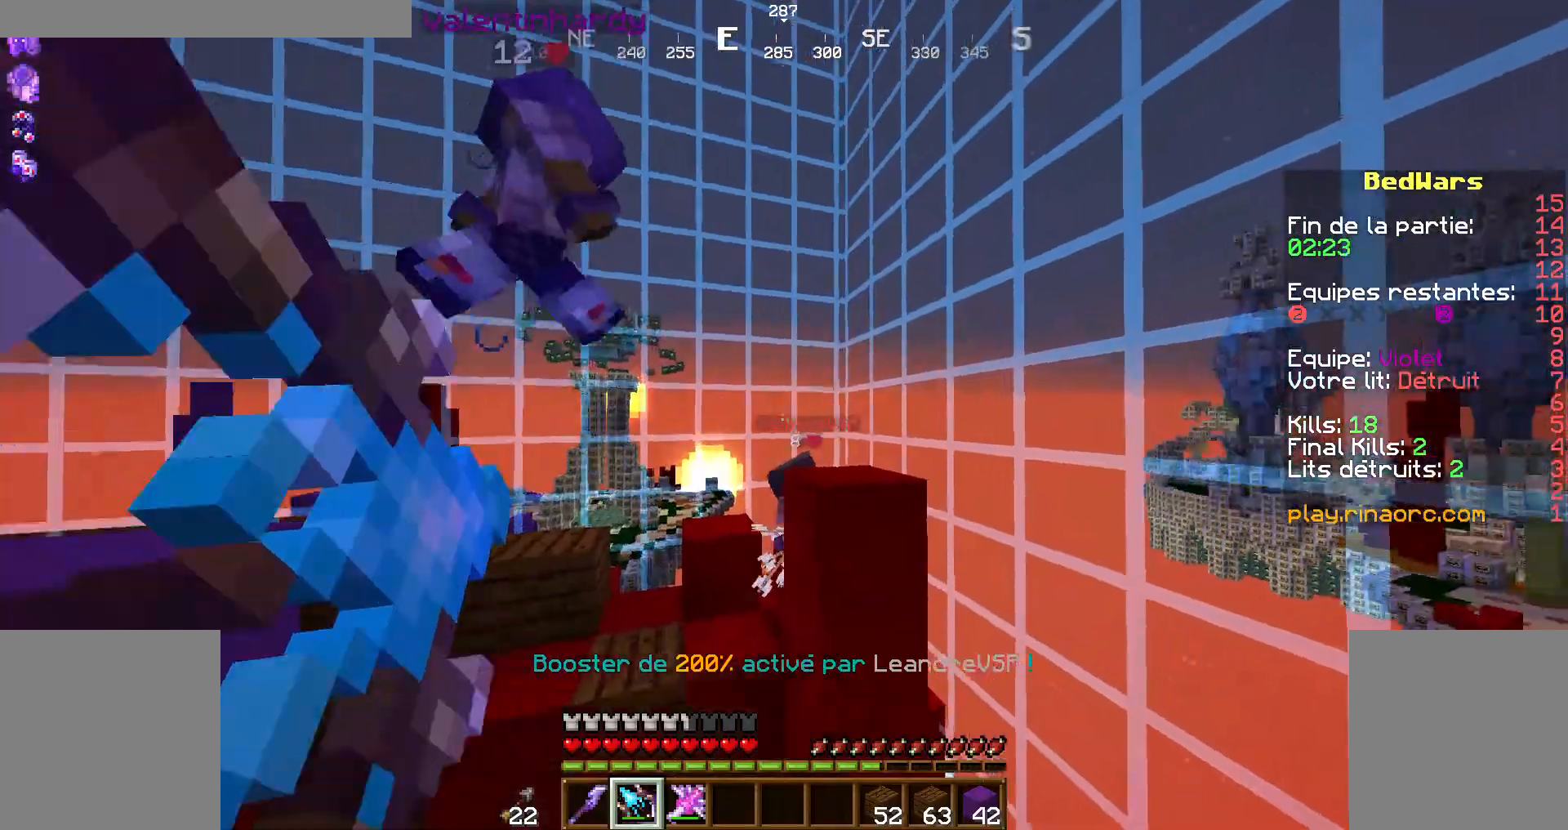
{"keys": ["shift"], "mouse": ["right"], "events": []}
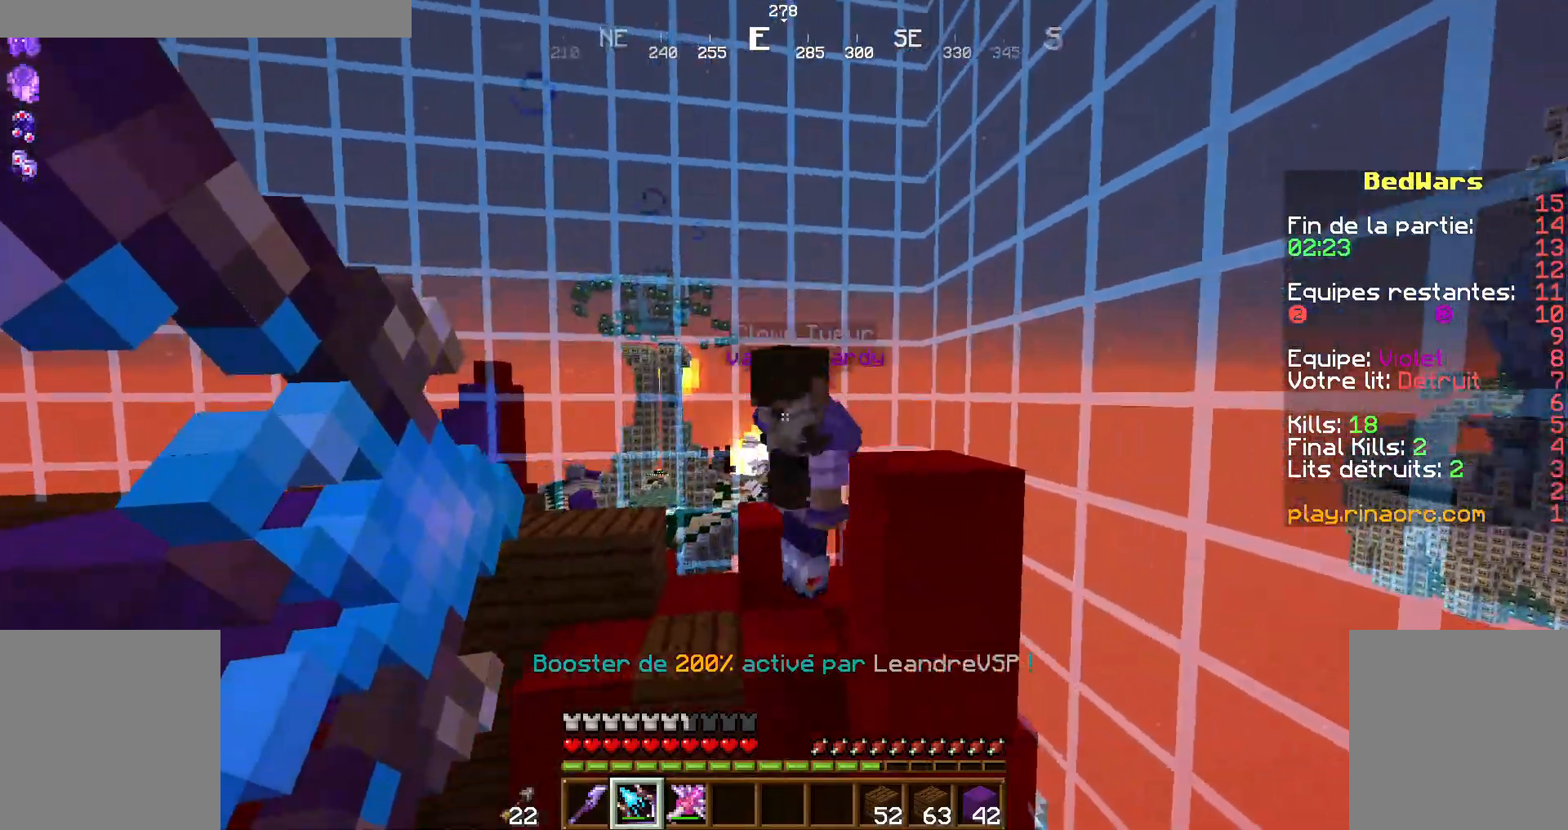
{"keys": ["shift", "z"], "mouse": [], "events": [[467, "mouse_right", "up"], [500, "z", "down"]]}
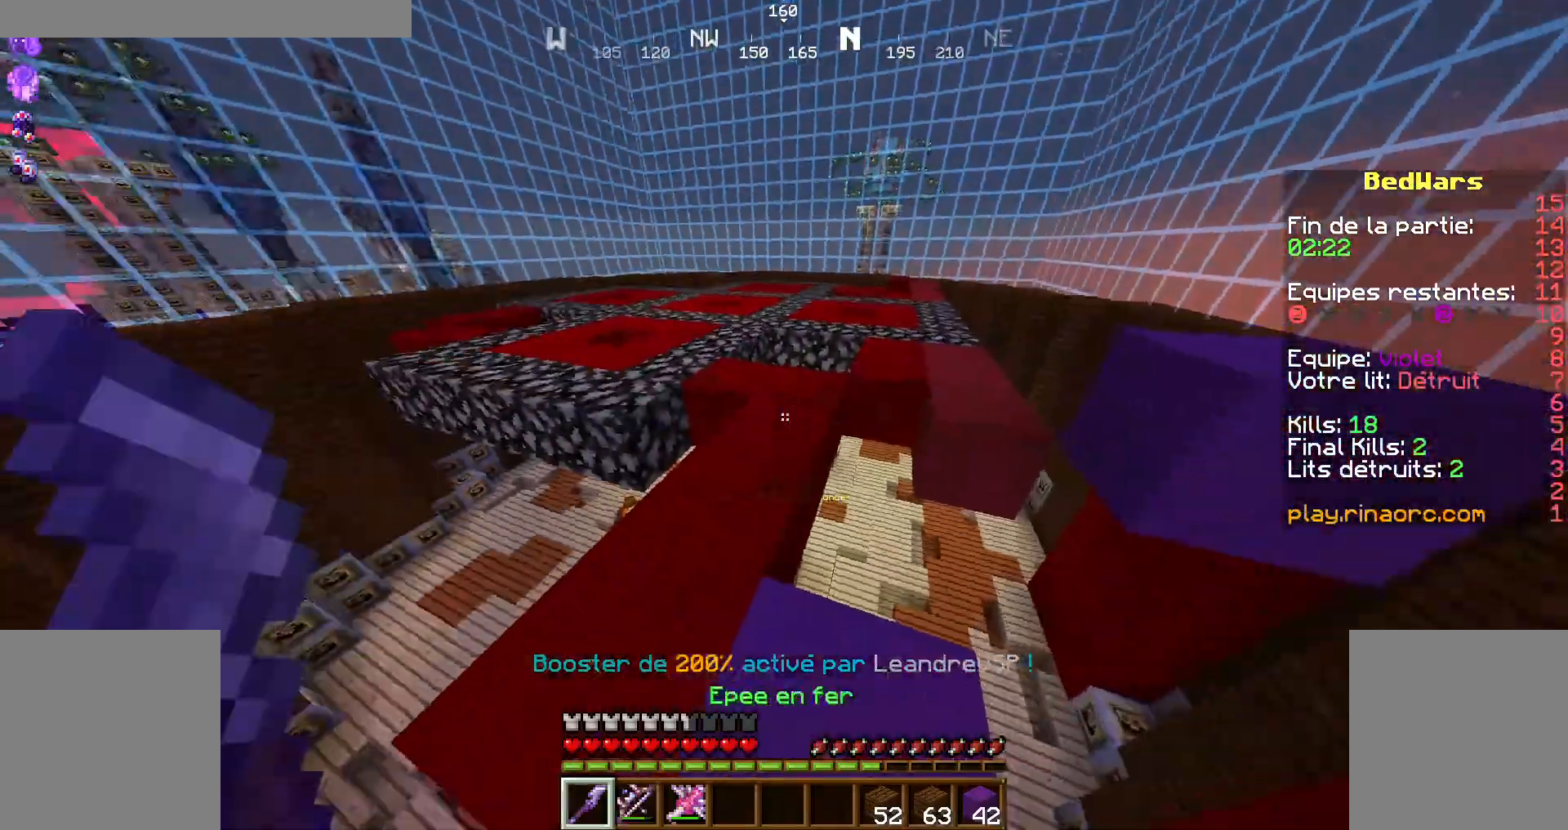
{"keys": ["z"], "mouse": [], "events": [[134, "shift", "up"]]}
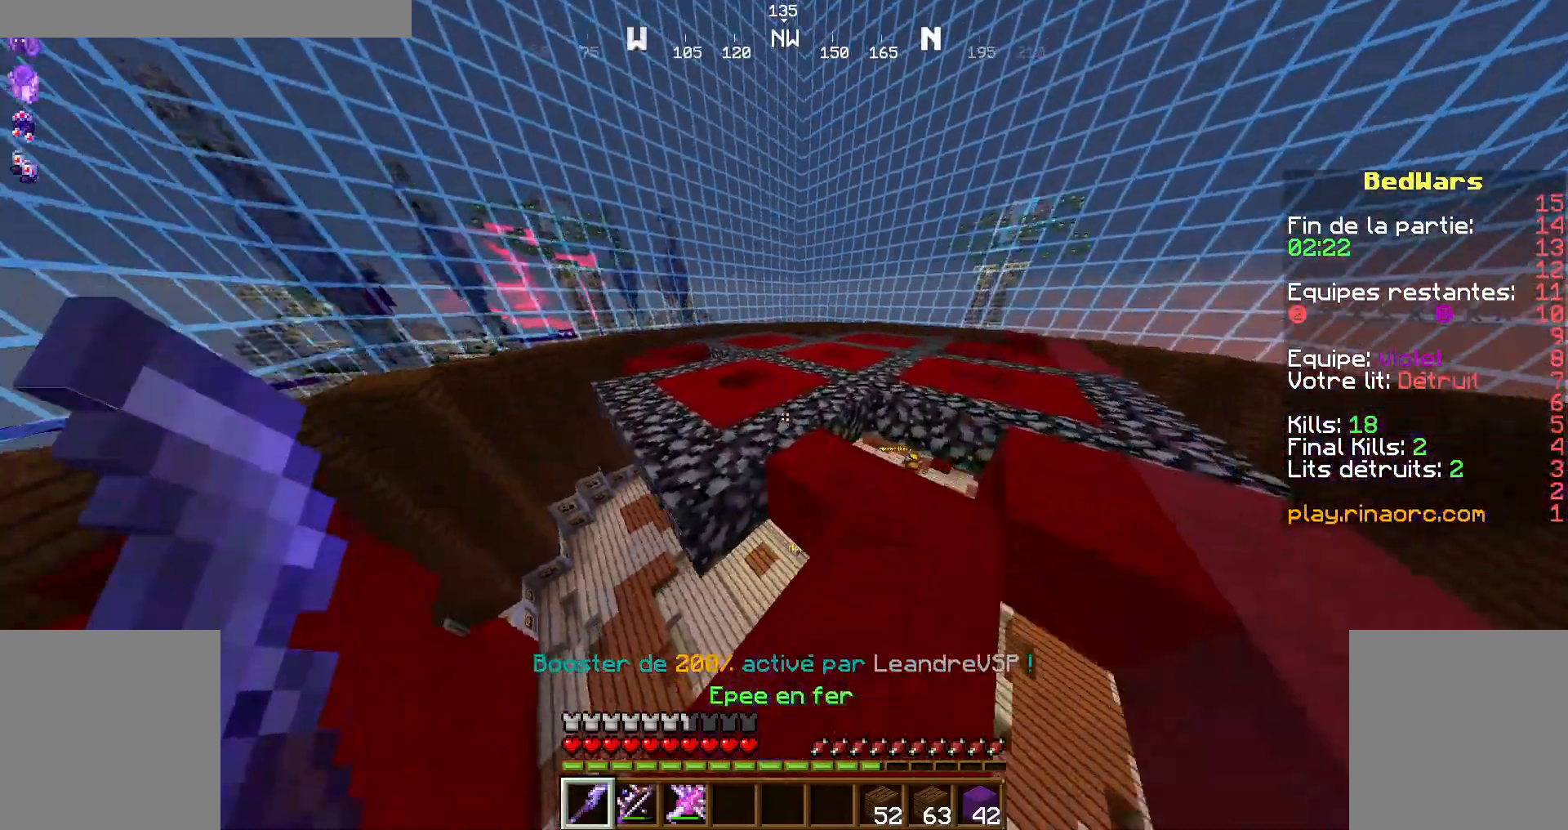
{"keys": ["q", "z"], "mouse": [], "events": [[34, "space", "down"], [167, "space", "up"], [334, "q", "down"]]}
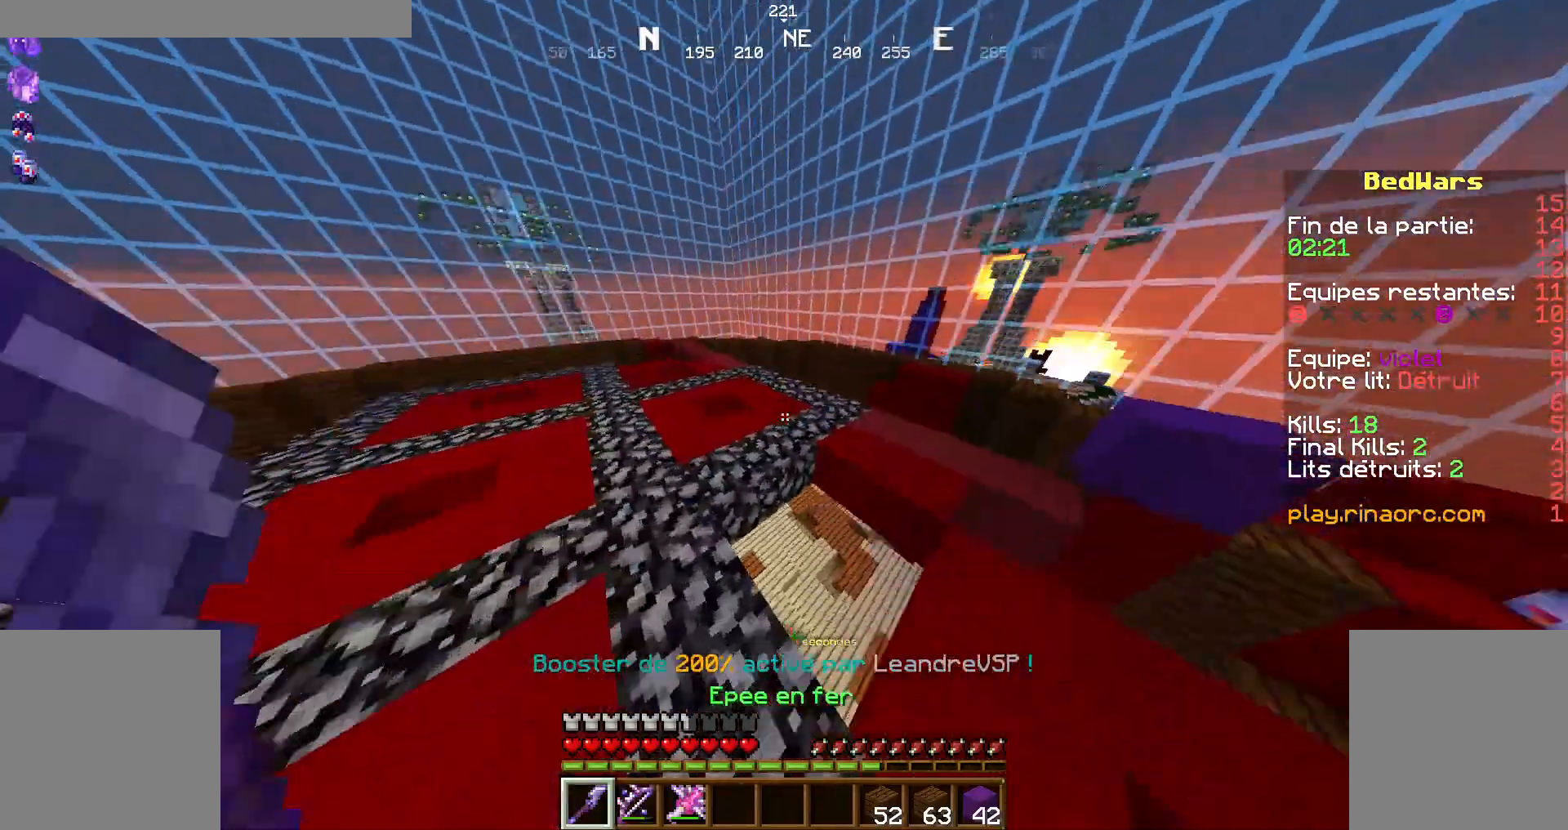
{"keys": ["q"], "mouse": [], "events": [[134, "z", "up"], [234, "space", "down"], [334, "space", "up"], [367, "q", "up"], [500, "q", "down"]]}
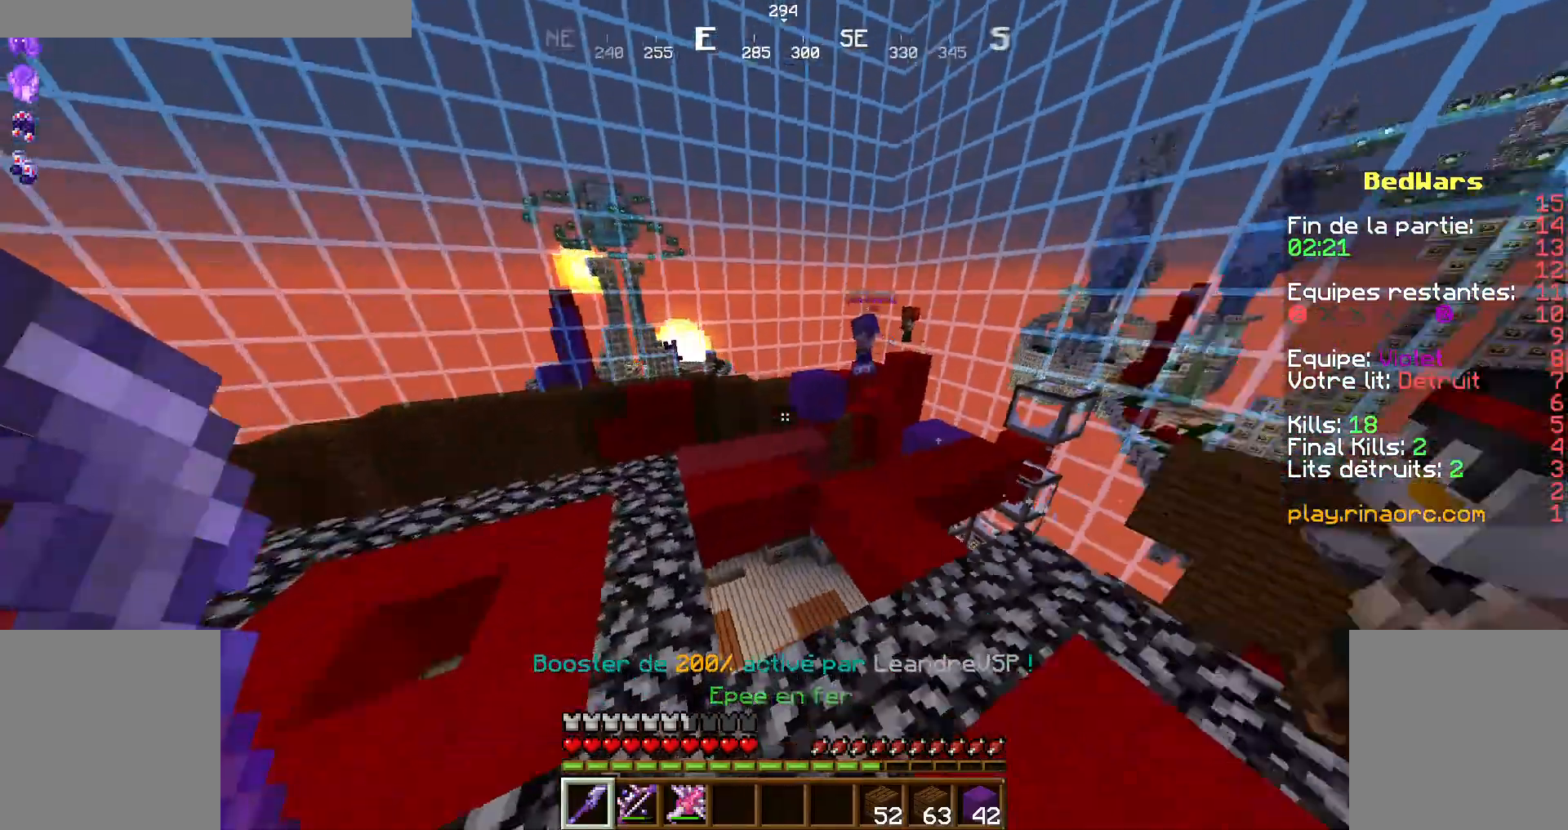
{"keys": ["d"], "mouse": [], "events": [[134, "z", "down"], [267, "q", "up"], [334, "z", "up"], [434, "d", "down"]]}
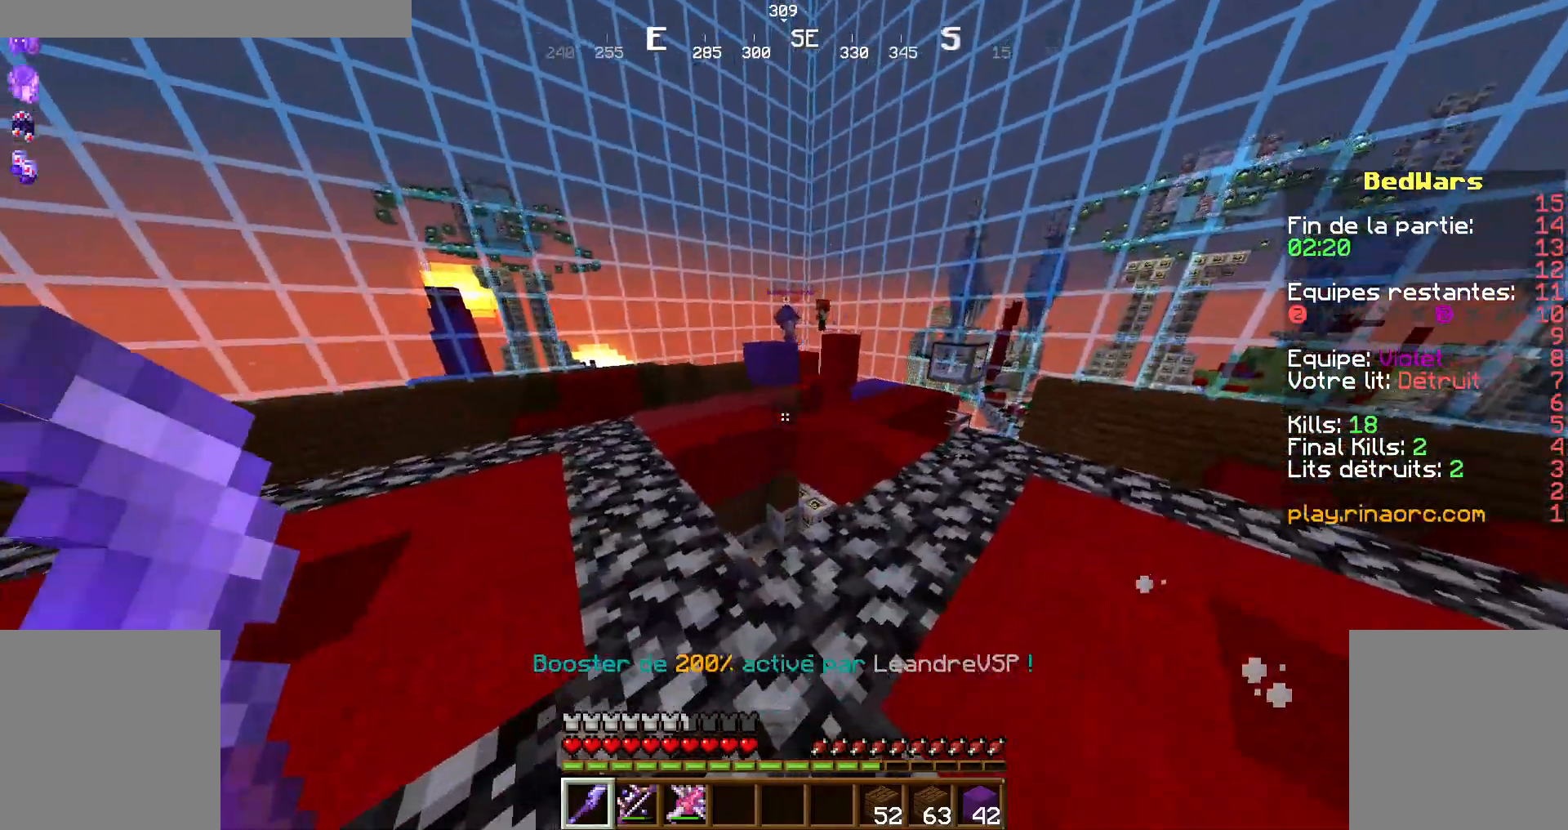
{"keys": [], "mouse": [], "events": [[34, "d", "up"], [234, "d", "down"], [300, "d", "up"]]}
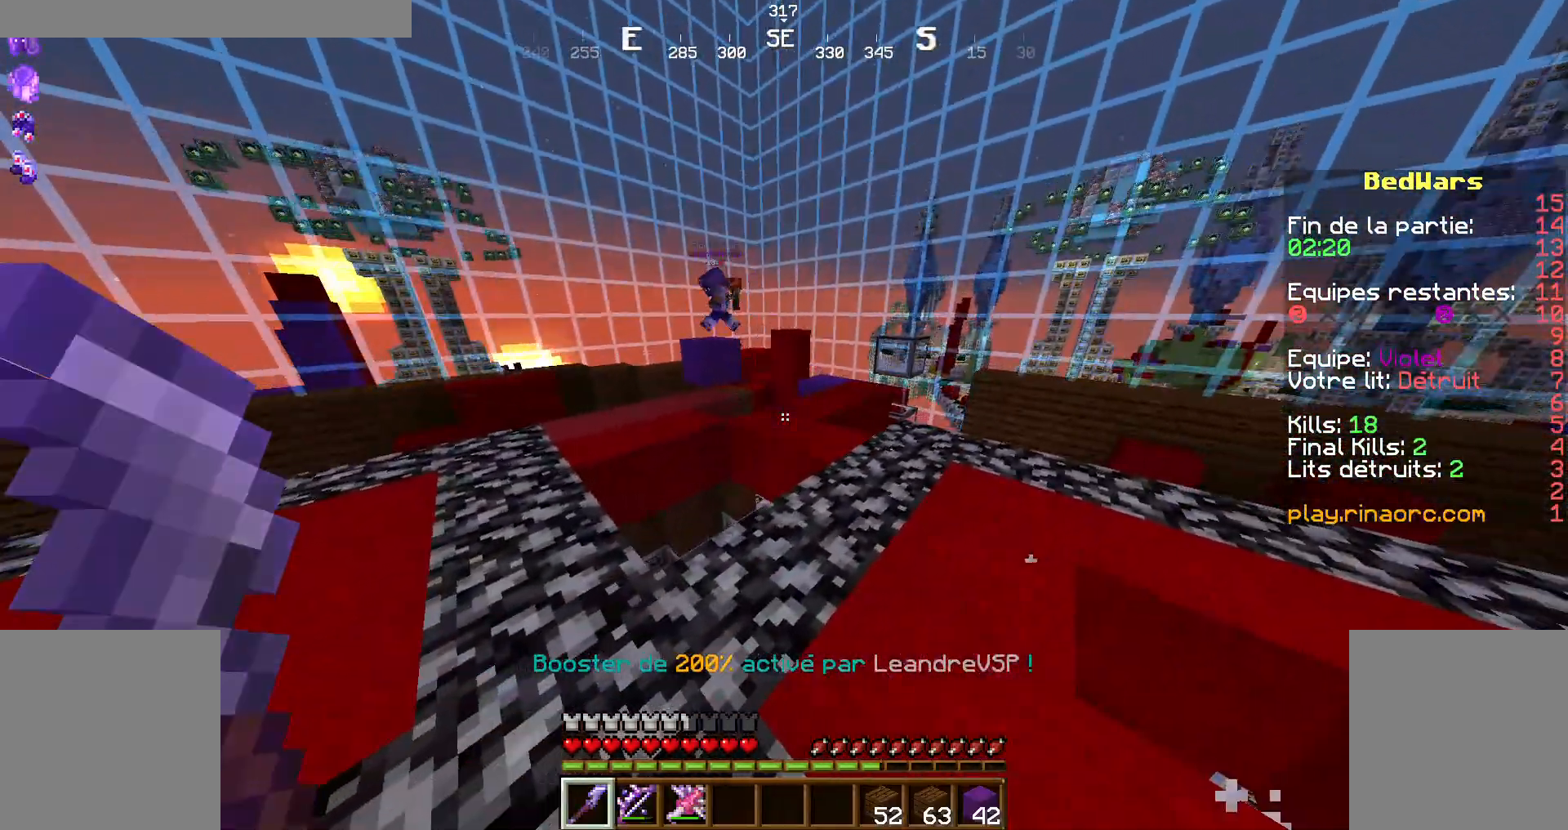
{"keys": [], "mouse": [], "events": [[367, "q", "down"], [434, "q", "up"]]}
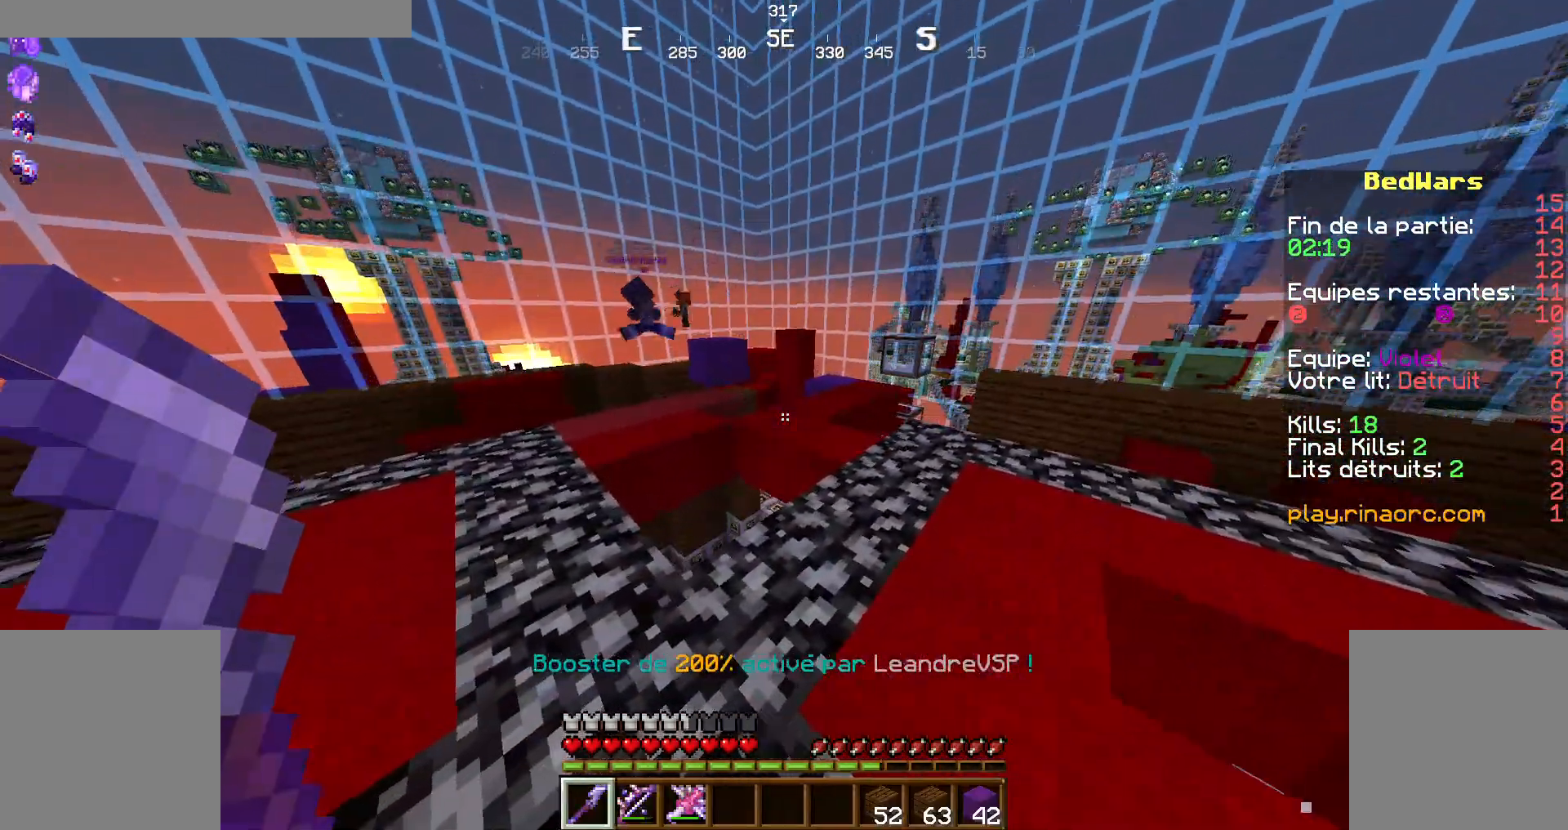
{"keys": [], "mouse": [], "events": []}
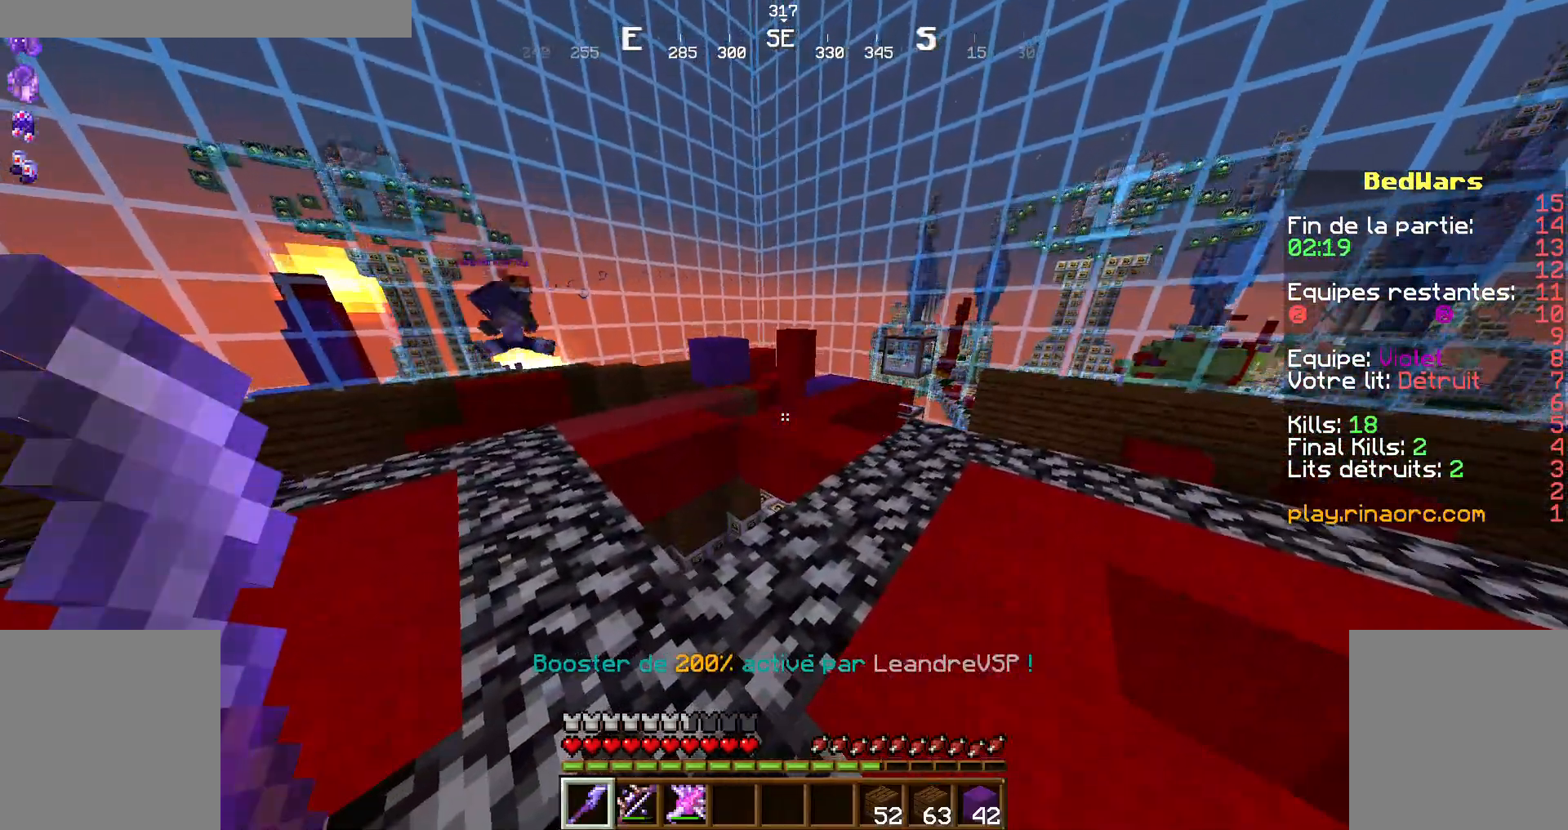
{"keys": ["z"], "mouse": [], "events": [[300, "d", "down"], [334, "z", "down"], [467, "d", "up"]]}
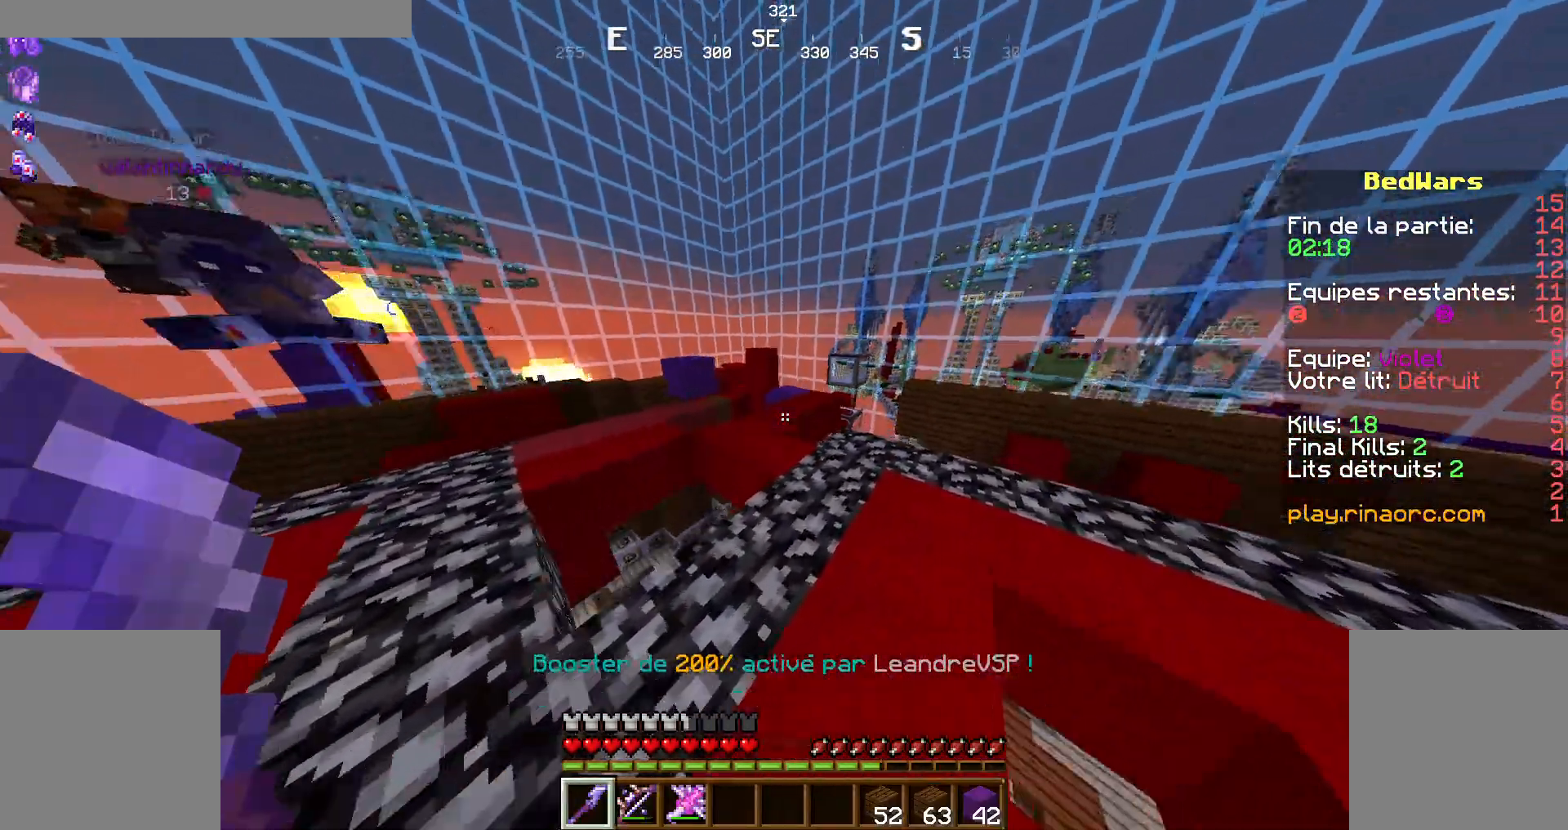
{"keys": [], "mouse": [], "events": [[34, "z", "up"]]}
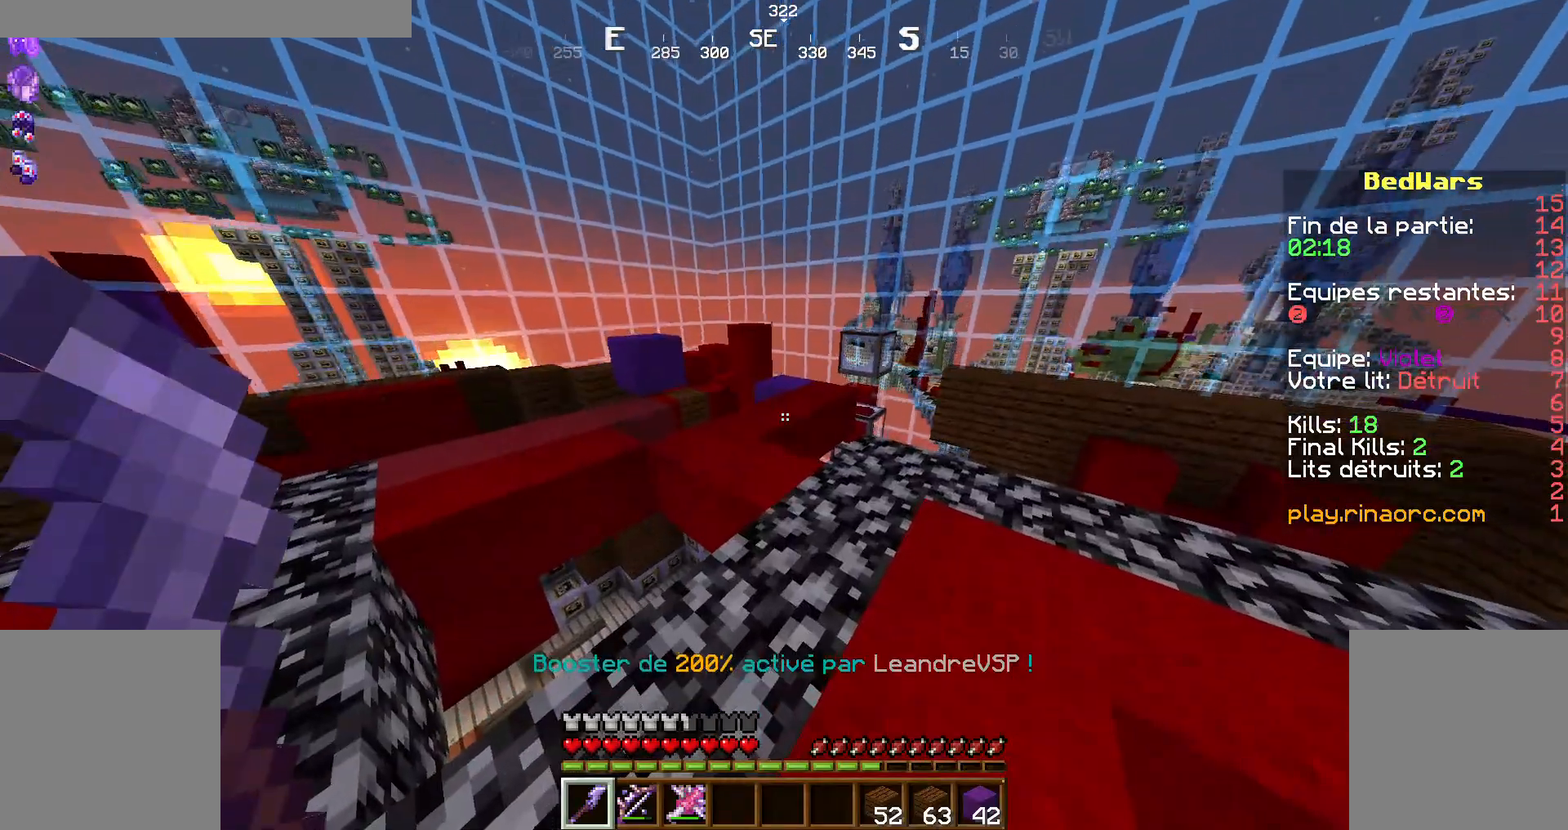
{"keys": [], "mouse": [], "events": []}
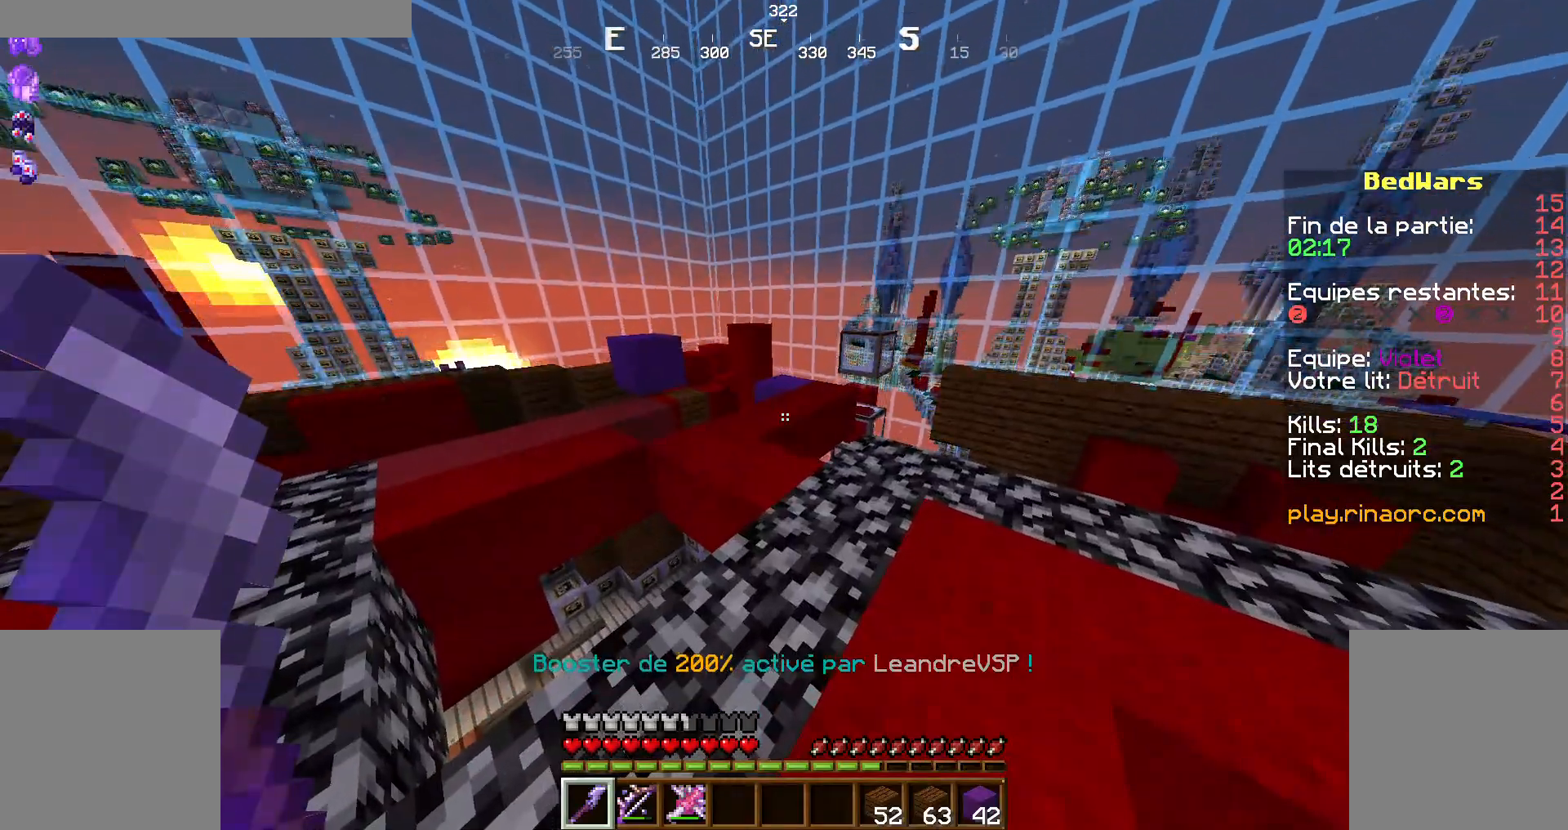
{"keys": [], "mouse": [], "events": []}
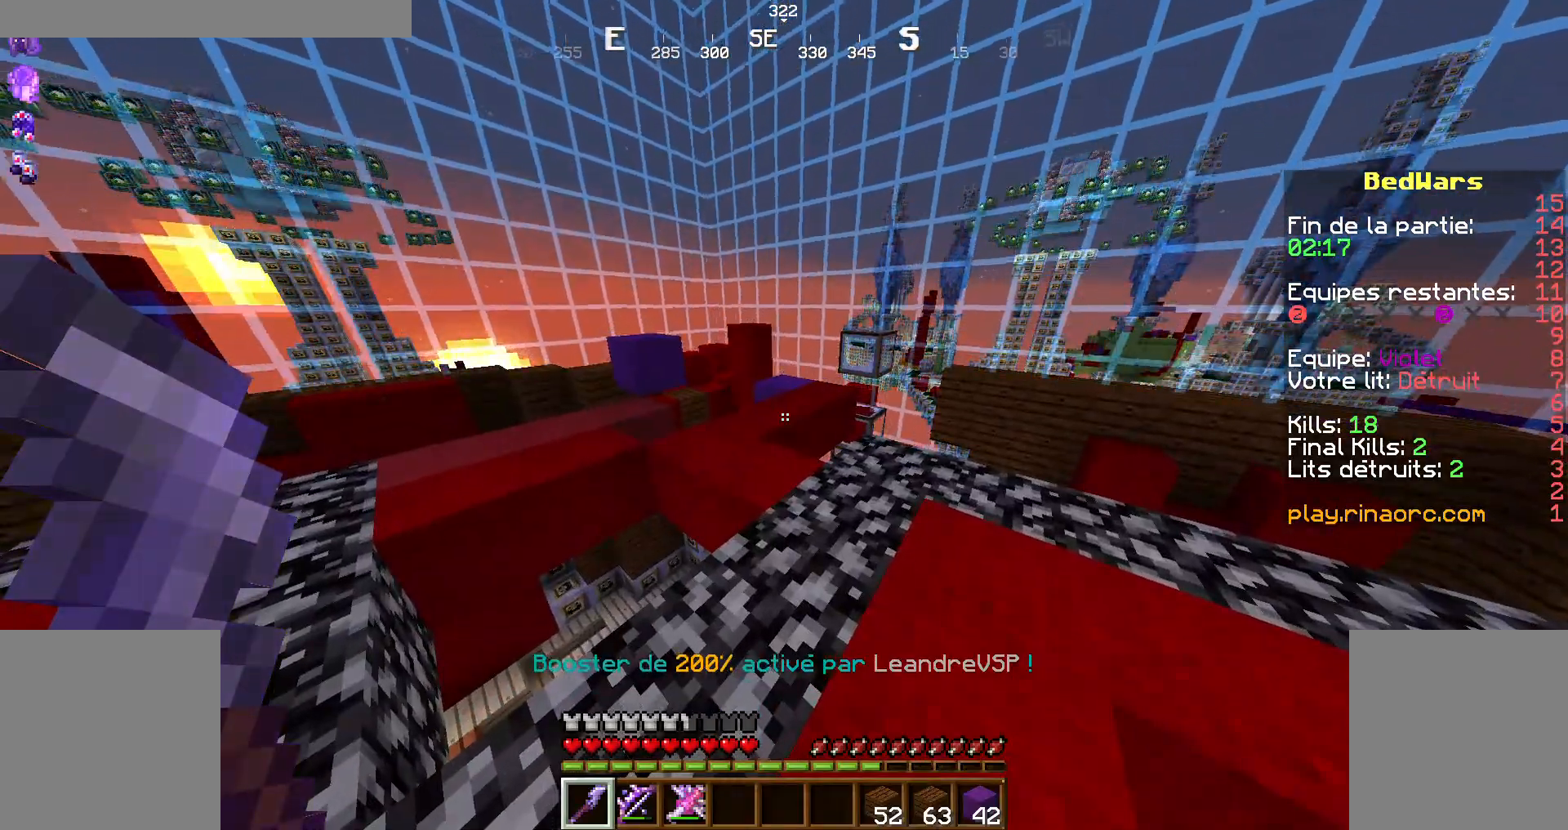
{"keys": [], "mouse": [], "events": []}
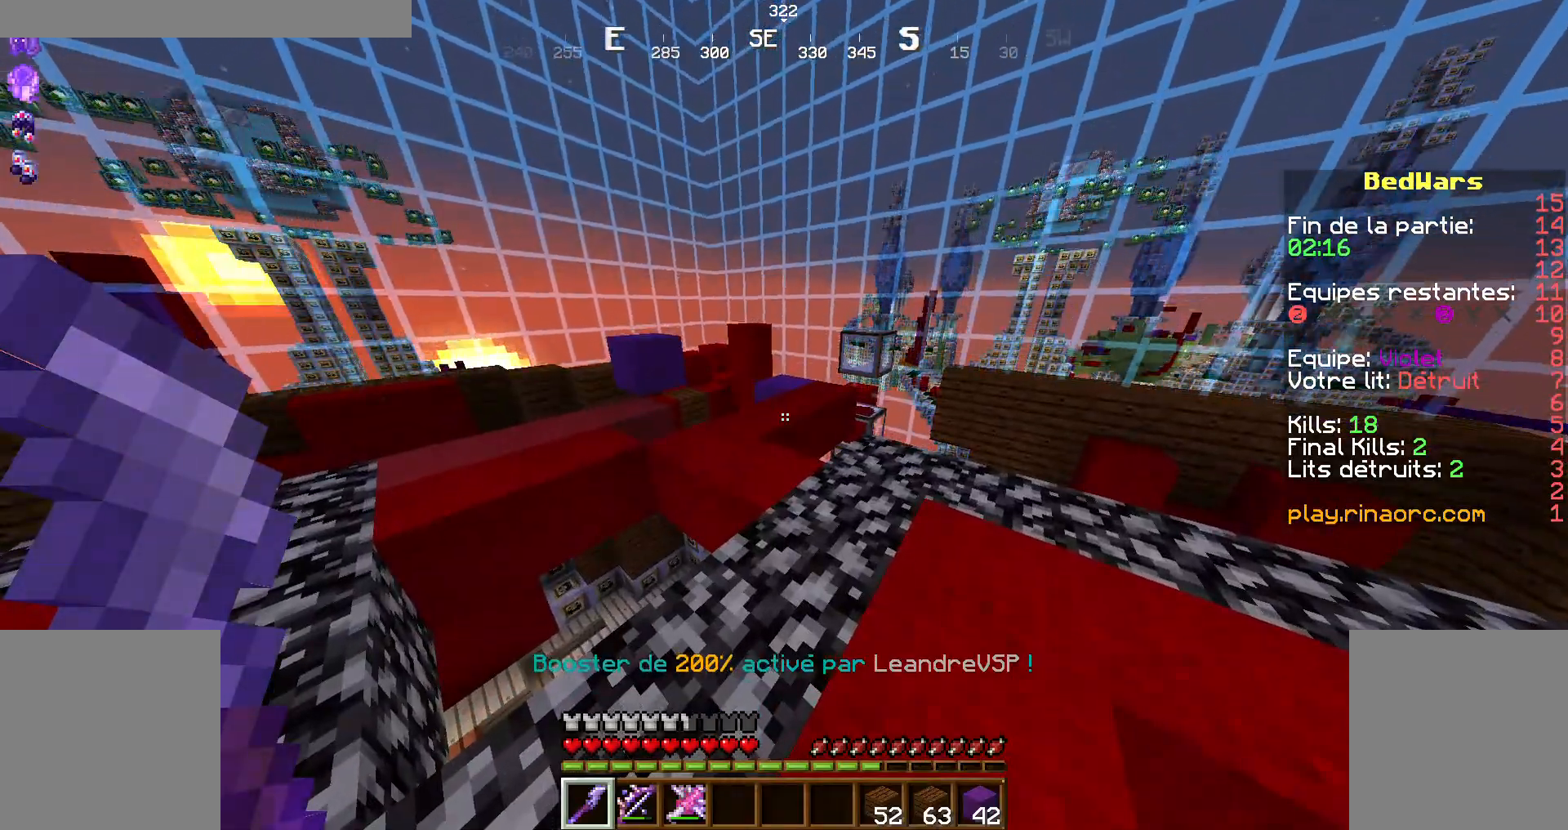
{"keys": [], "mouse": [], "events": []}
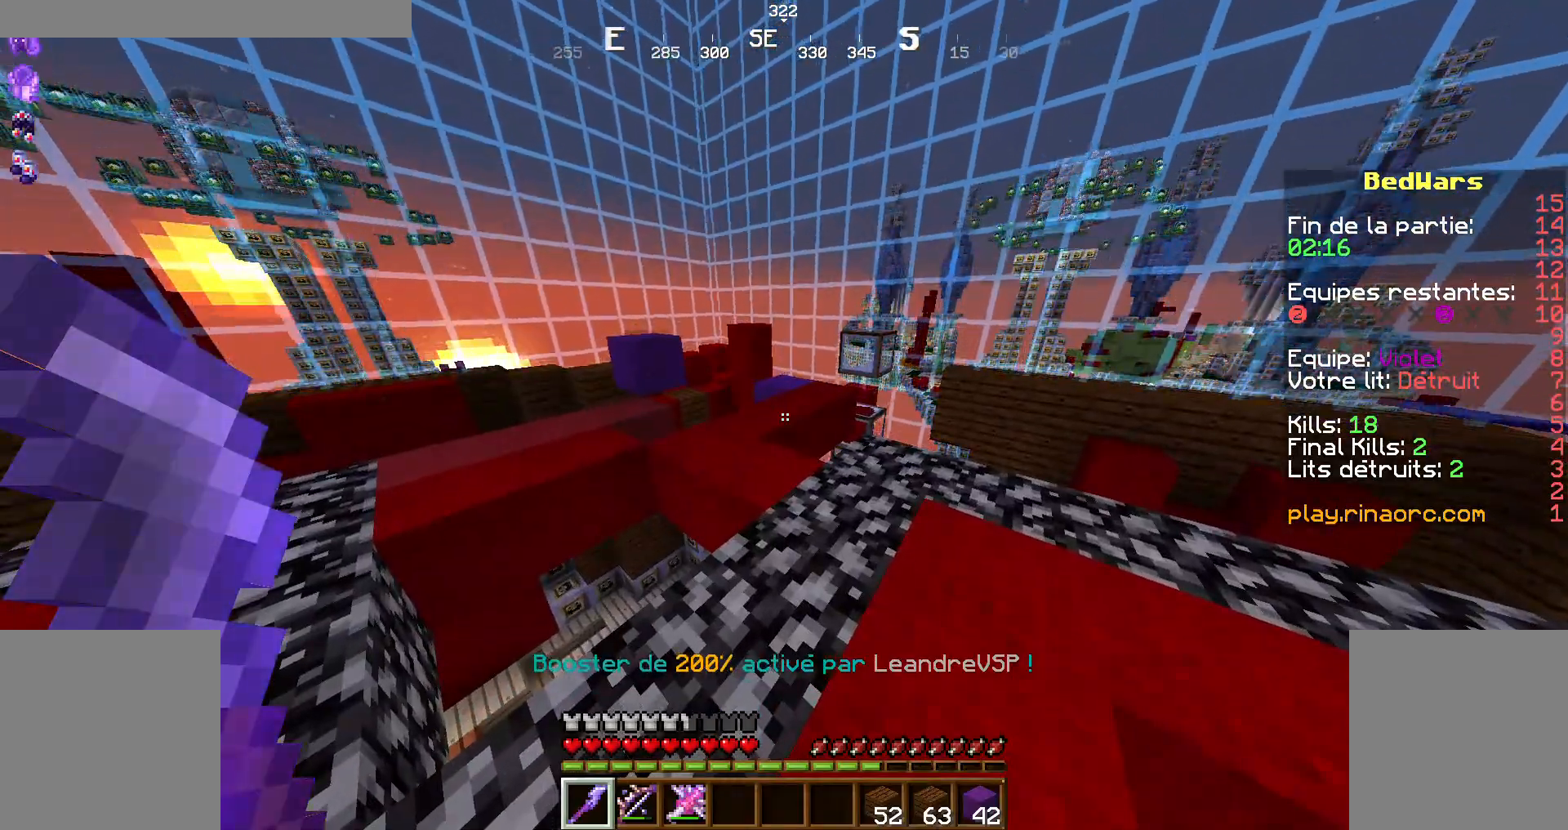
{"keys": ["z"], "mouse": [], "events": [[467, "z", "down"]]}
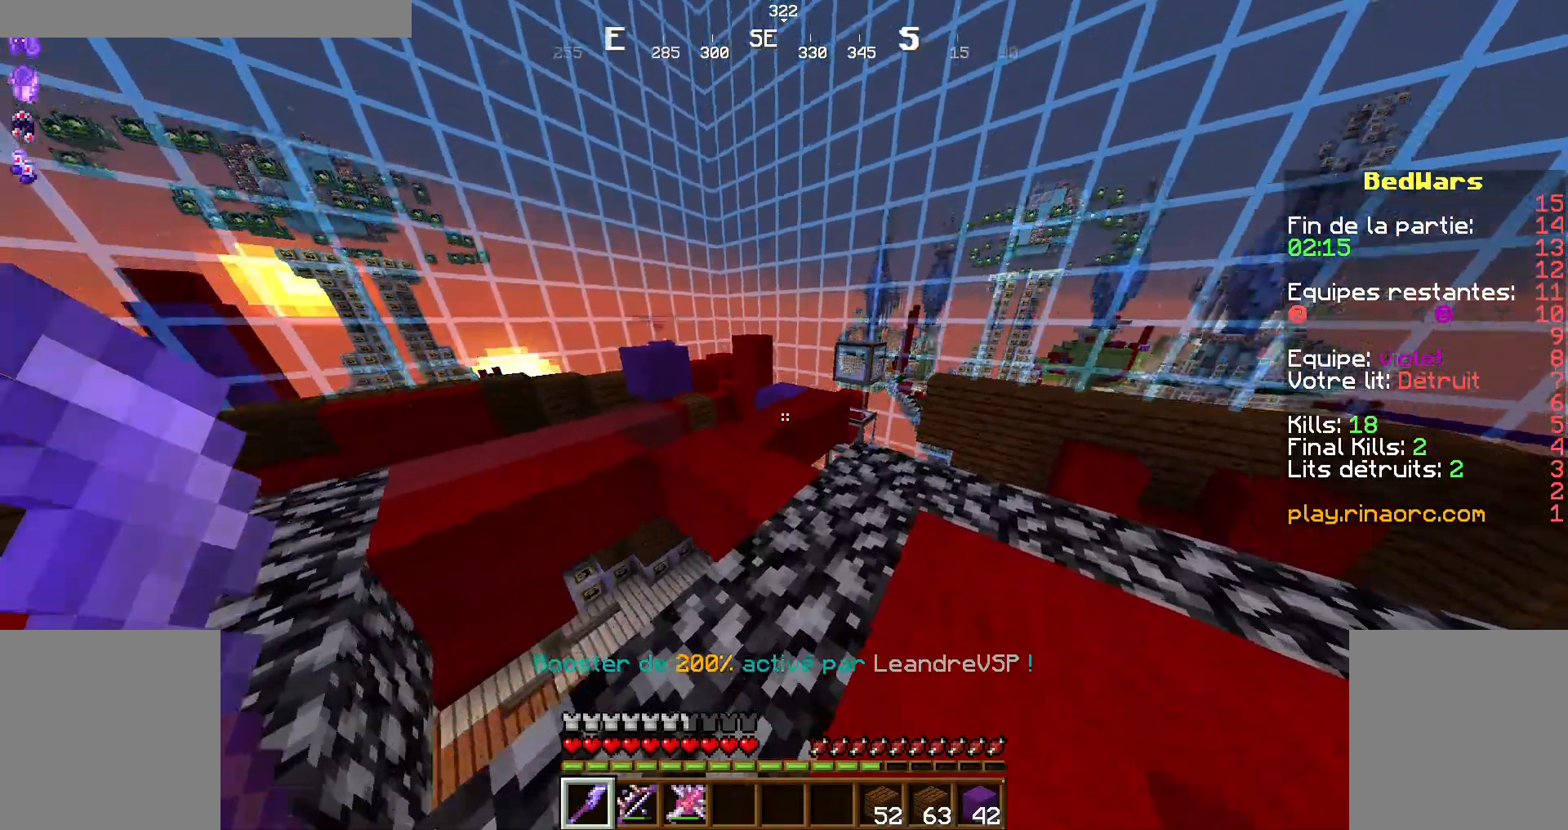
{"keys": [], "mouse": [], "events": [[200, "q", "down"], [300, "q", "up"], [367, "z", "up"]]}